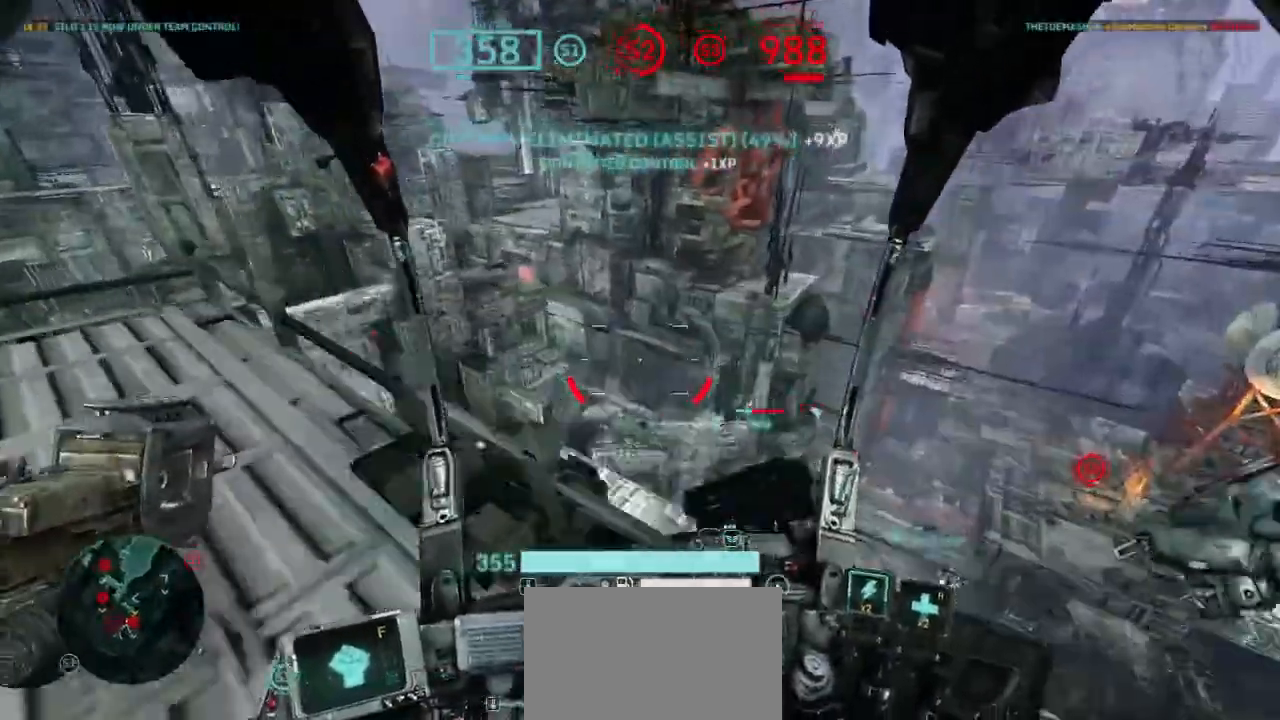
Gameplay with keyboard and mouse; each line is a JSON object with the keys and mouse buttons held at the frame after it. "events" lists presses ("down") and releases ("up") of "1", "2", "3", "4", "5", "a", "alt", "c", "ctrl", "d", "e", "f", "q", "r", "s", "shift", "space", "tab", "v", "w", "x", "z", "mouse_left", "mouse_wheel", "mouse_right" and "mouse_mb4" between this image and that frame as [ms after this image, input, new state], when the widget could be followed in between. "mouse_left", "mouse_wheel", "mouse_right", "mouse_mb4" = the "left", "wheel", "right", "mb4" buttons of the "mouse" list. No other keys are recorded. "wheel" means that the mouse wheel is clicked or scrolled. Not read: mouse_move.
{"keys": ["a", "d", "space", "w"], "mouse": [], "events": [[100, "a", "down"], [300, "space", "down"], [333, "d", "down"]]}
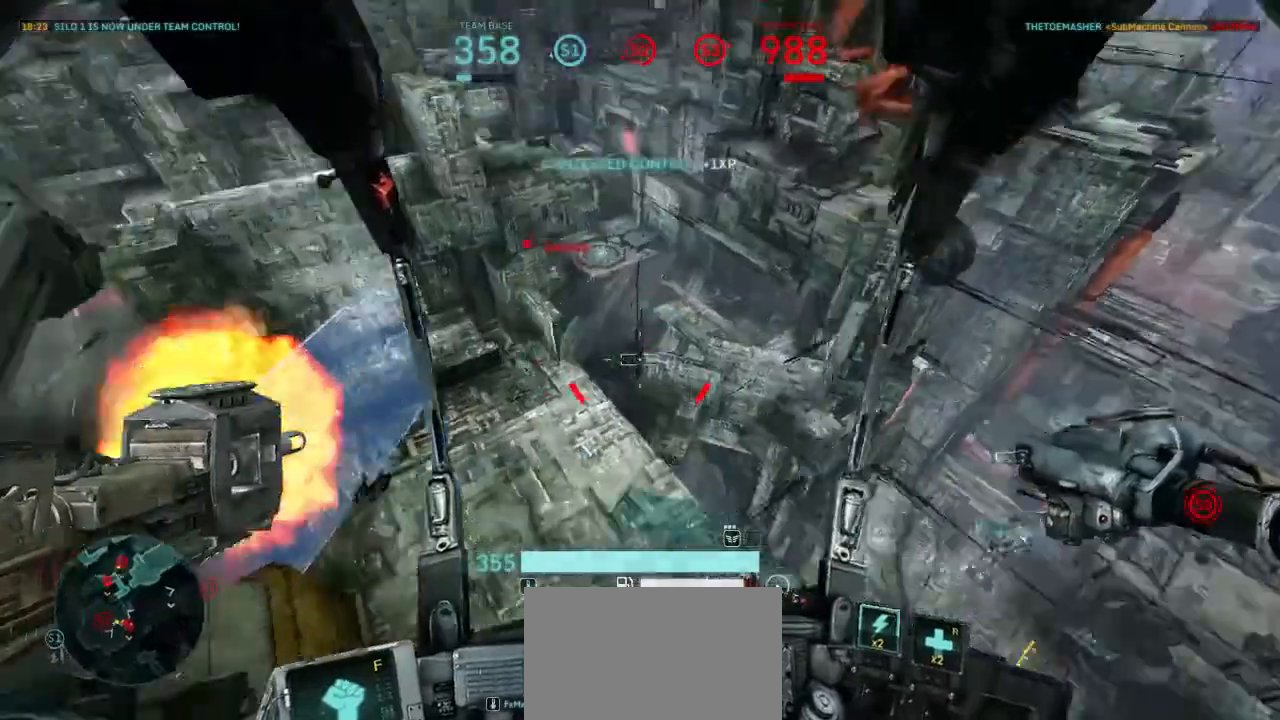
{"keys": ["w"], "mouse": ["left"], "events": [[233, "a", "up"], [400, "space", "up"], [500, "d", "up"], [500, "mouse_left", "down"]]}
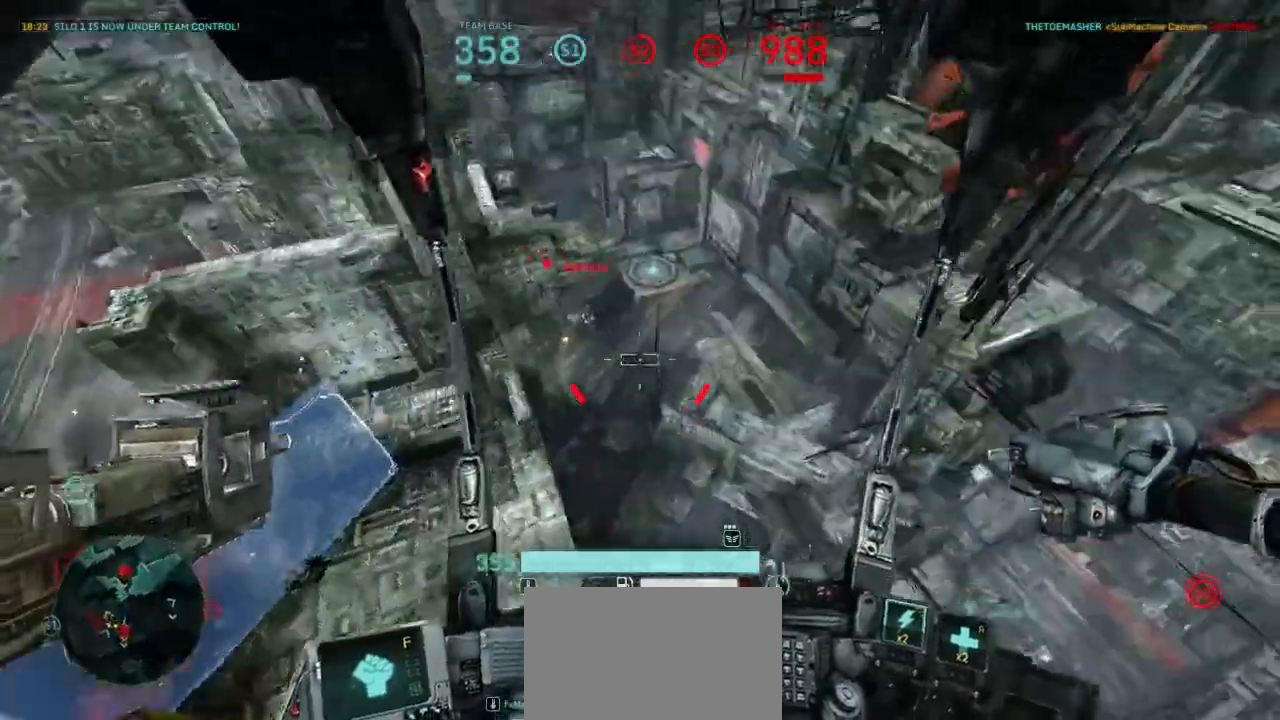
{"keys": ["w"], "mouse": ["left"], "events": [[267, "d", "down"], [267, "space", "down"], [467, "space", "up"], [500, "d", "up"]]}
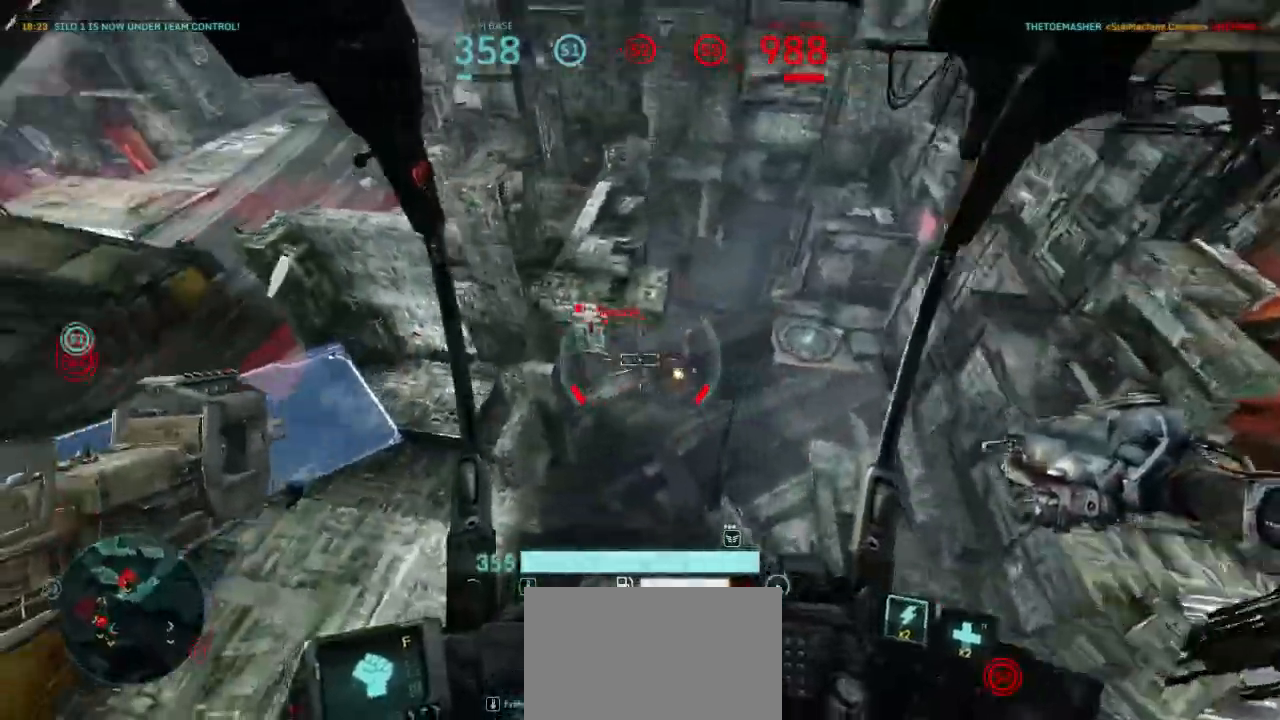
{"keys": ["w"], "mouse": ["left"], "events": []}
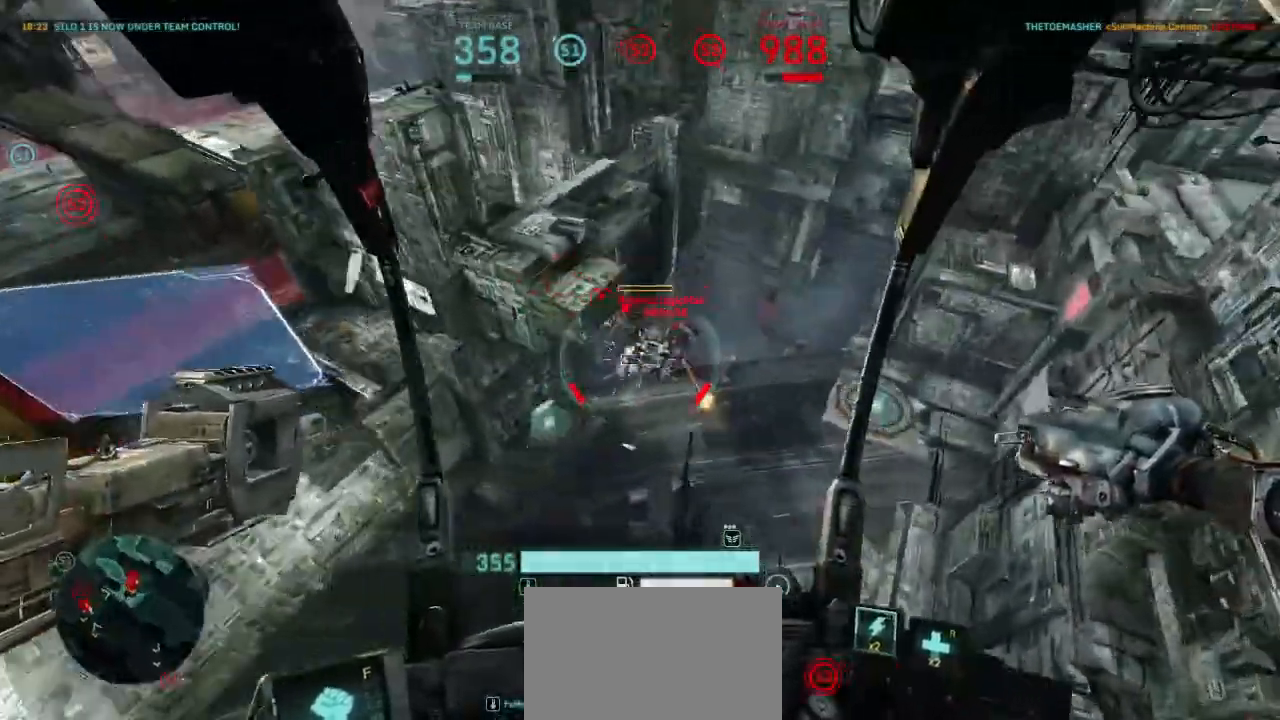
{"keys": ["a", "space", "w"], "mouse": ["left"], "events": [[367, "a", "down"], [367, "space", "down"]]}
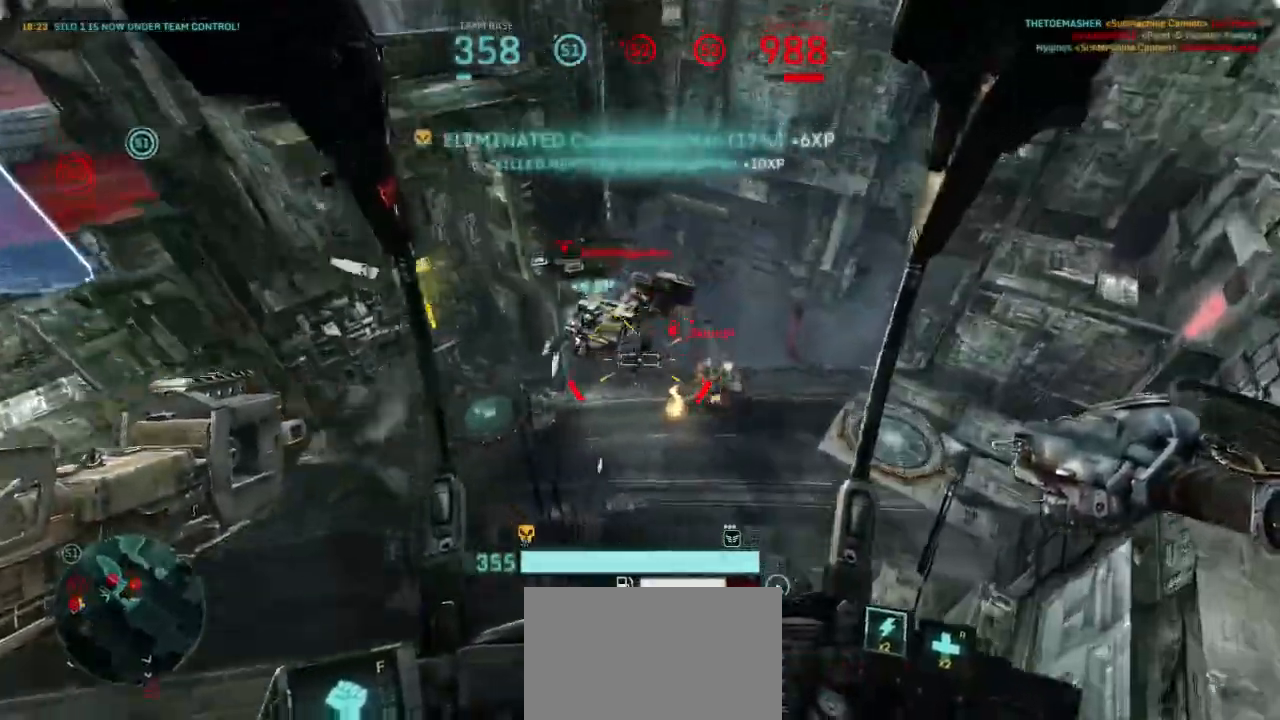
{"keys": ["a", "w"], "mouse": ["left", "right"], "events": [[67, "mouse_right", "down"], [200, "mouse_right", "up"], [200, "space", "up"], [400, "mouse_right", "down"]]}
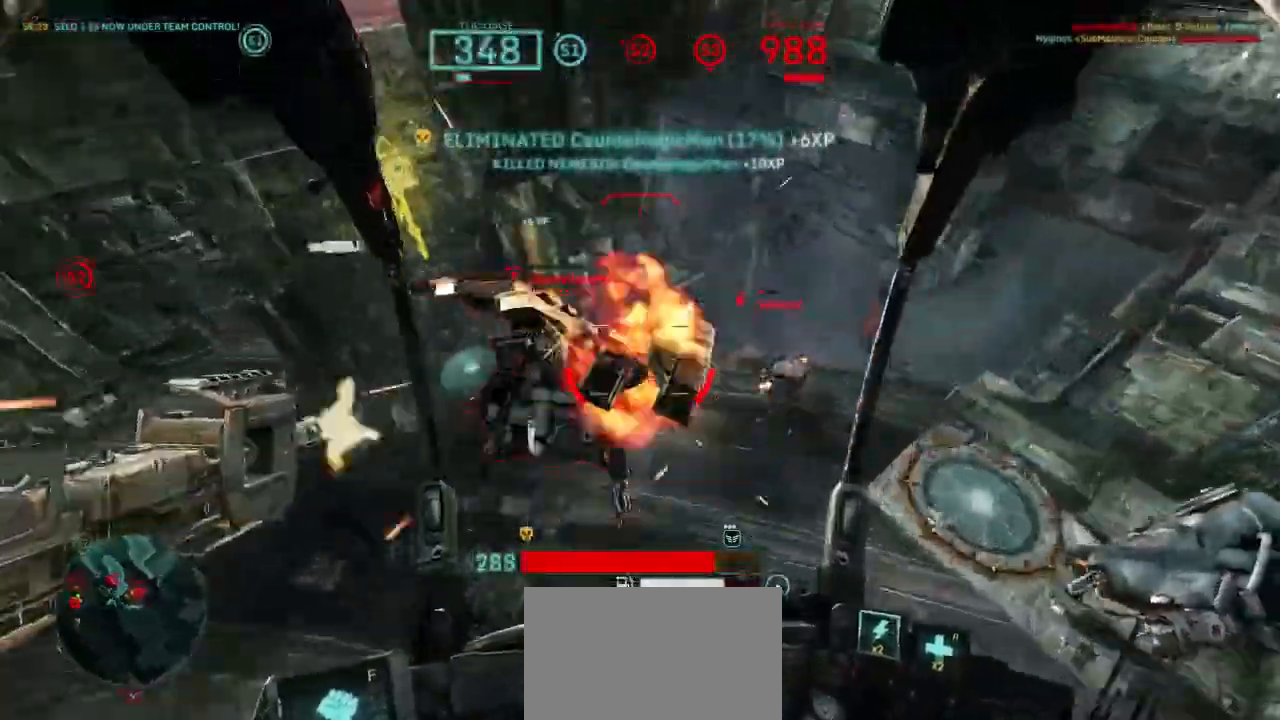
{"keys": ["a"], "mouse": ["left"], "events": [[67, "mouse_right", "up"], [67, "w", "up"]]}
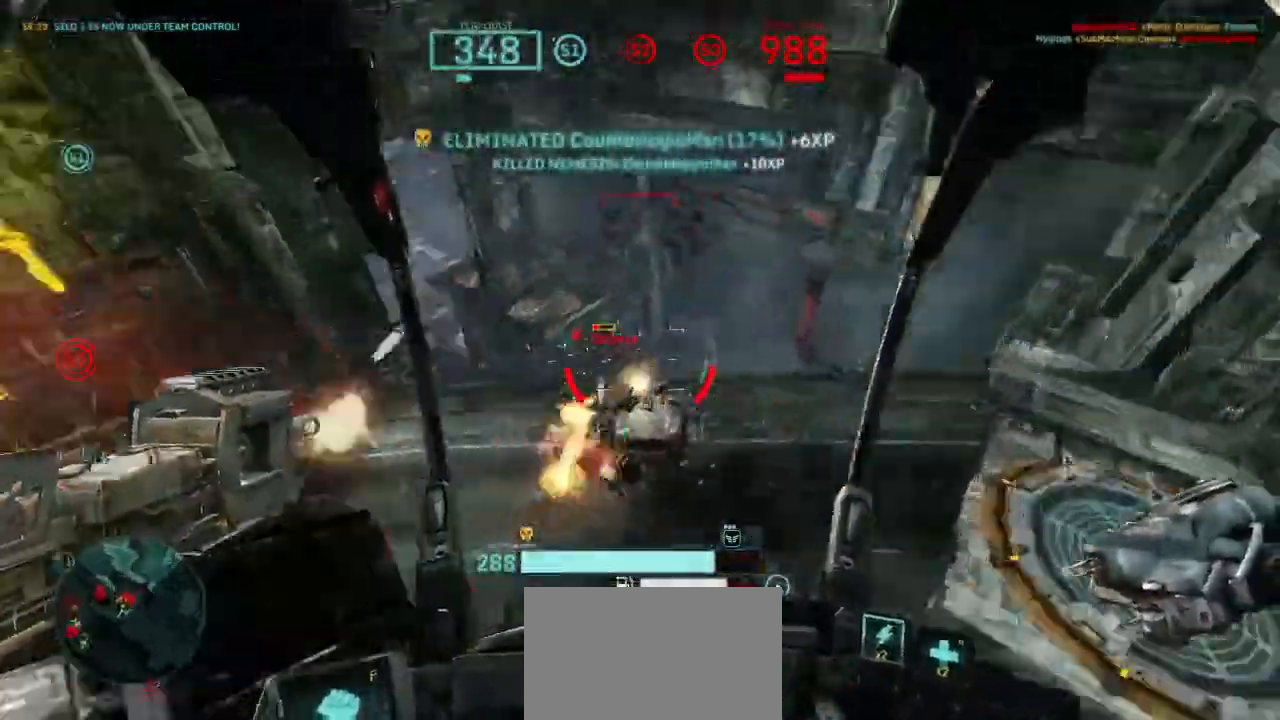
{"keys": ["s"], "mouse": ["left"], "events": [[133, "shift", "down"], [300, "shift", "up"], [333, "s", "down"], [400, "a", "up"]]}
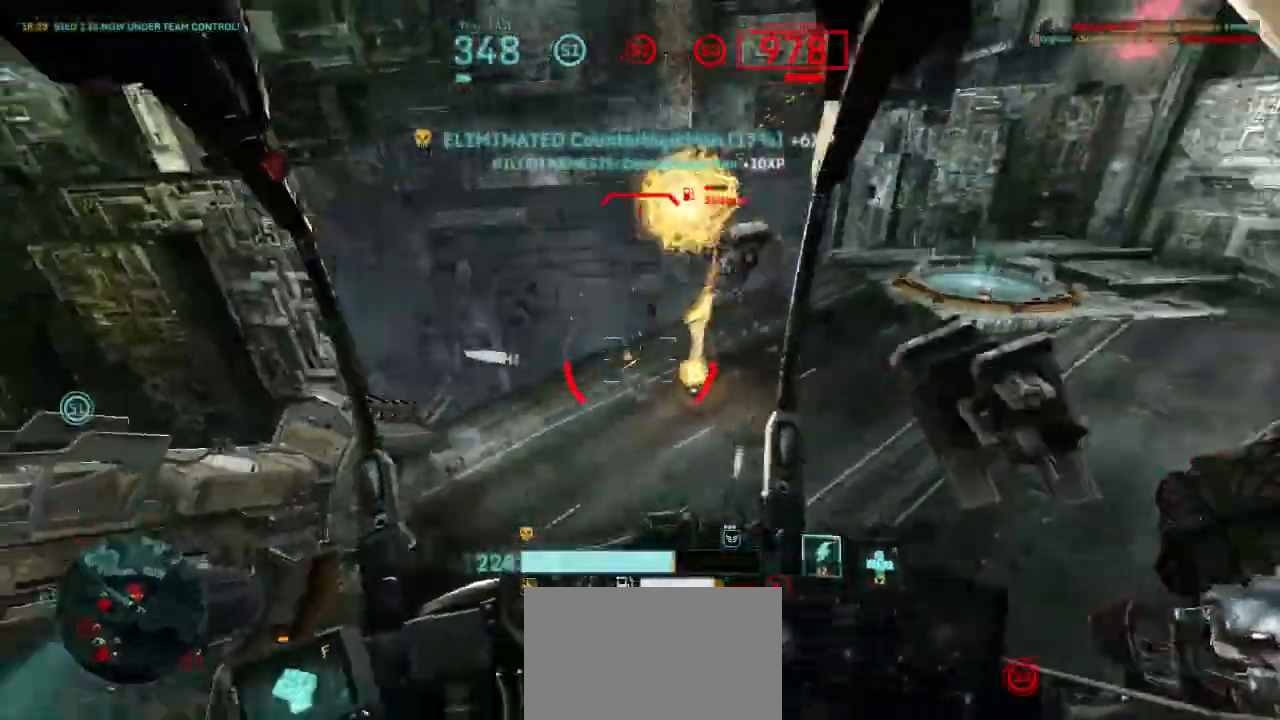
{"keys": ["s"], "mouse": ["left"], "events": [[167, "d", "down"], [333, "d", "up"]]}
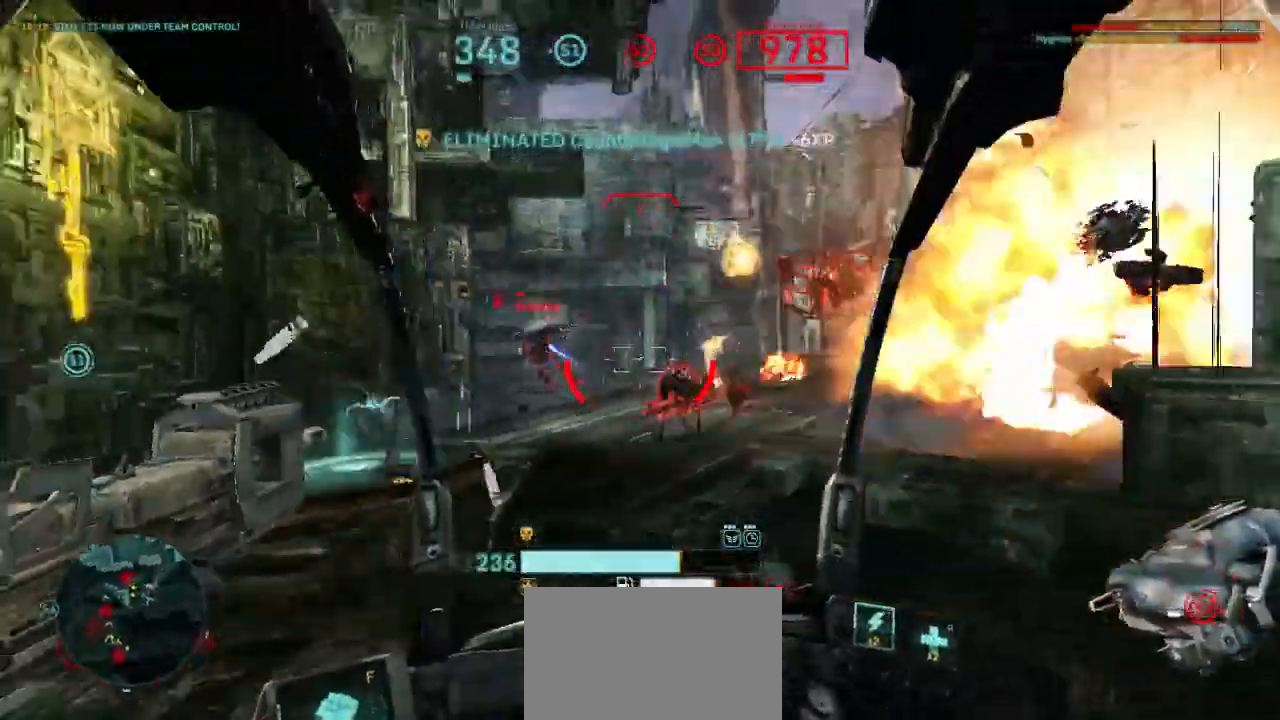
{"keys": ["a", "shift"], "mouse": ["right"], "events": [[333, "a", "down"], [400, "s", "up"], [433, "shift", "down"], [467, "mouse_right", "down"], [500, "mouse_left", "up"]]}
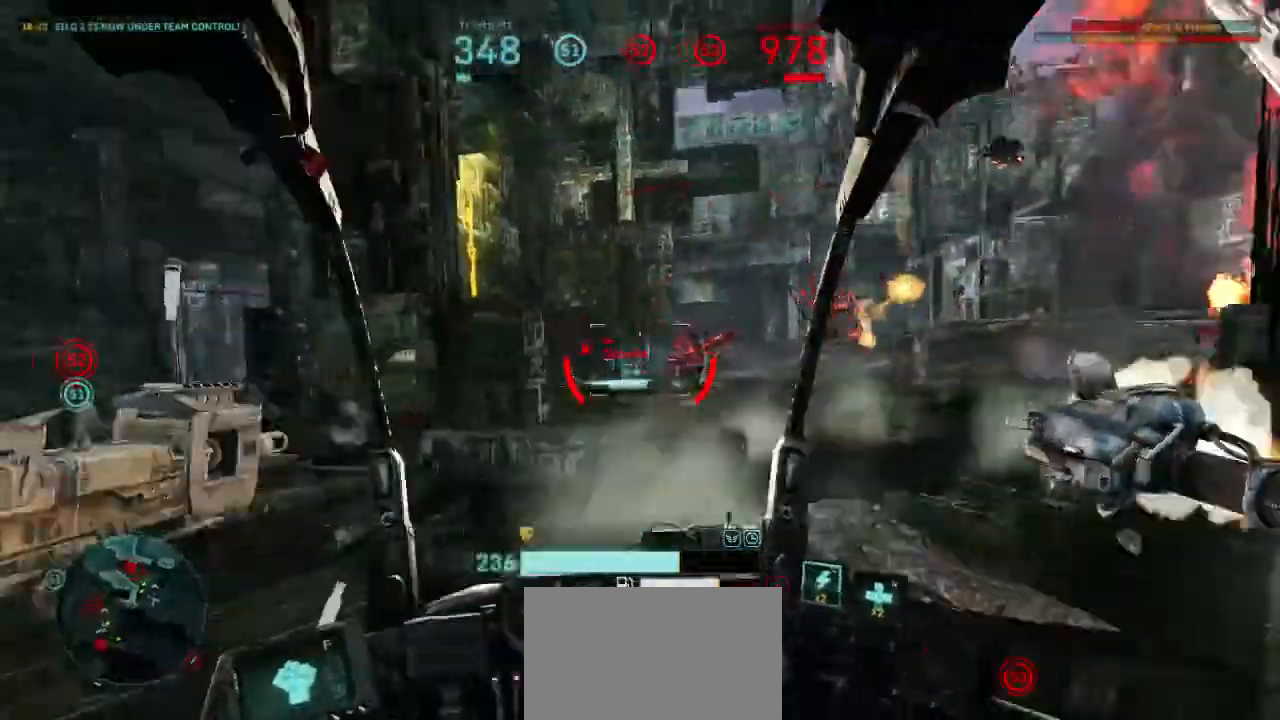
{"keys": ["d", "shift", "w"], "mouse": ["right"], "events": [[67, "mouse_right", "up"], [100, "shift", "up"], [267, "a", "up"], [400, "d", "down"], [400, "w", "down"], [433, "shift", "down"], [500, "mouse_right", "down"]]}
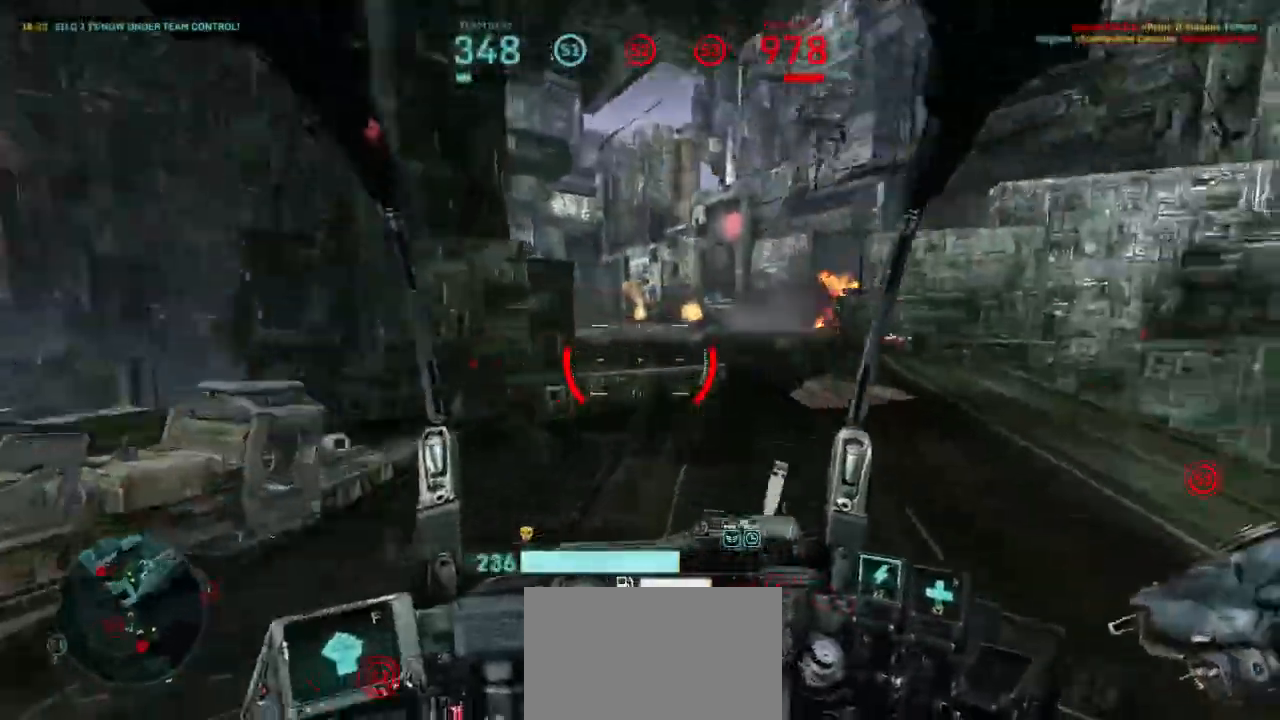
{"keys": ["d", "shift", "w"], "mouse": [], "events": [[167, "mouse_right", "up"]]}
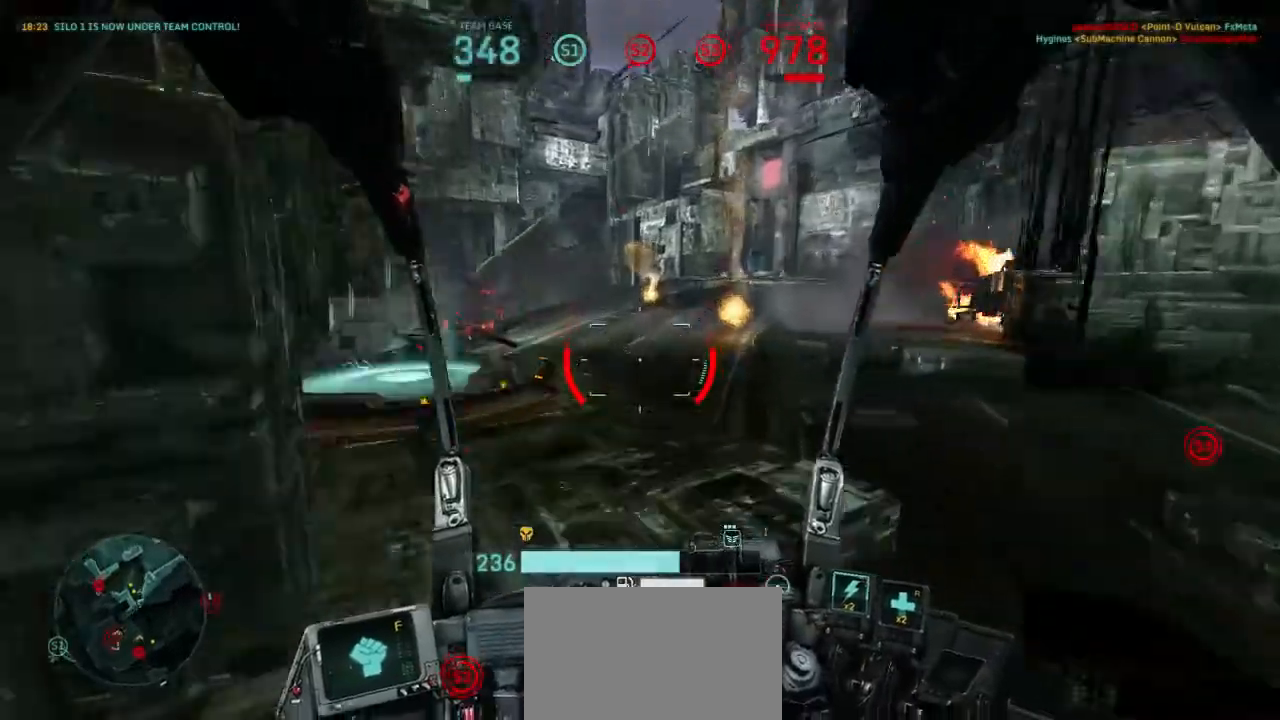
{"keys": ["d", "shift", "w"], "mouse": [], "events": [[333, "d", "up"], [500, "d", "down"]]}
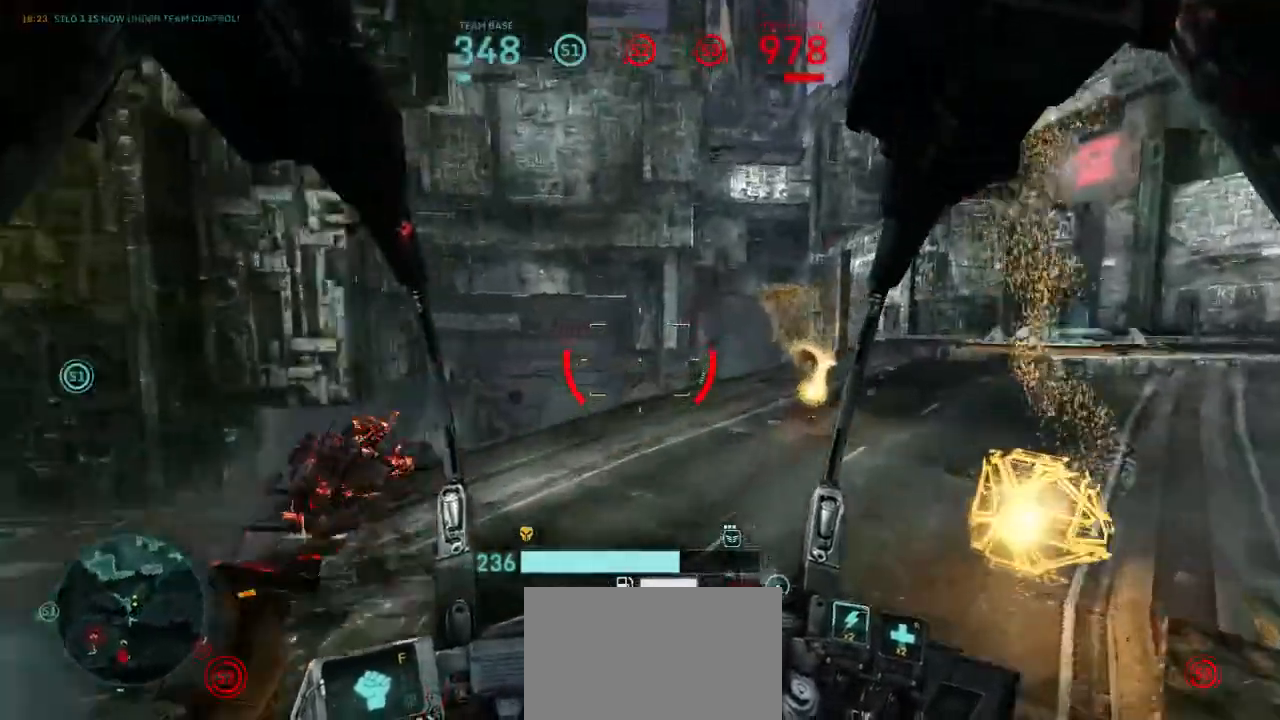
{"keys": ["d", "w"], "mouse": [], "events": [[133, "shift", "up"]]}
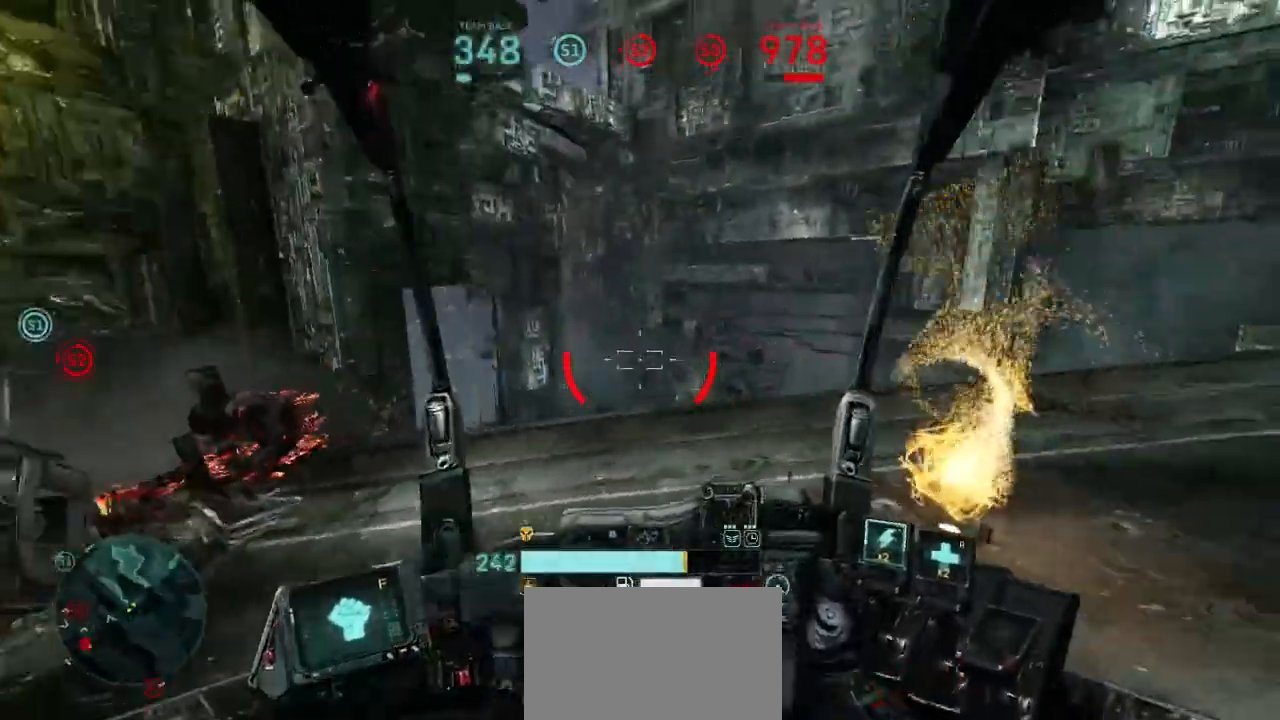
{"keys": ["a"], "mouse": [], "events": [[300, "a", "down"], [300, "d", "up"], [500, "w", "up"]]}
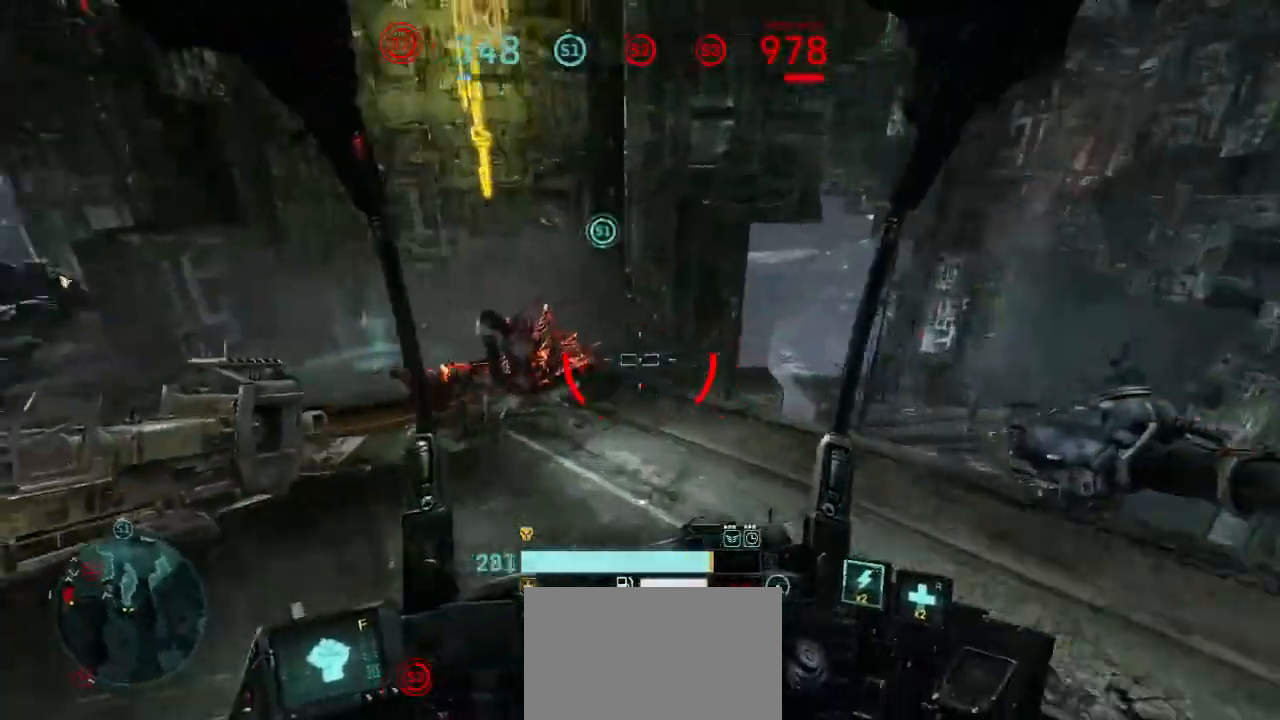
{"keys": ["d", "w"], "mouse": [], "events": [[133, "s", "down"], [200, "a", "up"], [267, "d", "down"], [400, "s", "up"], [500, "w", "down"]]}
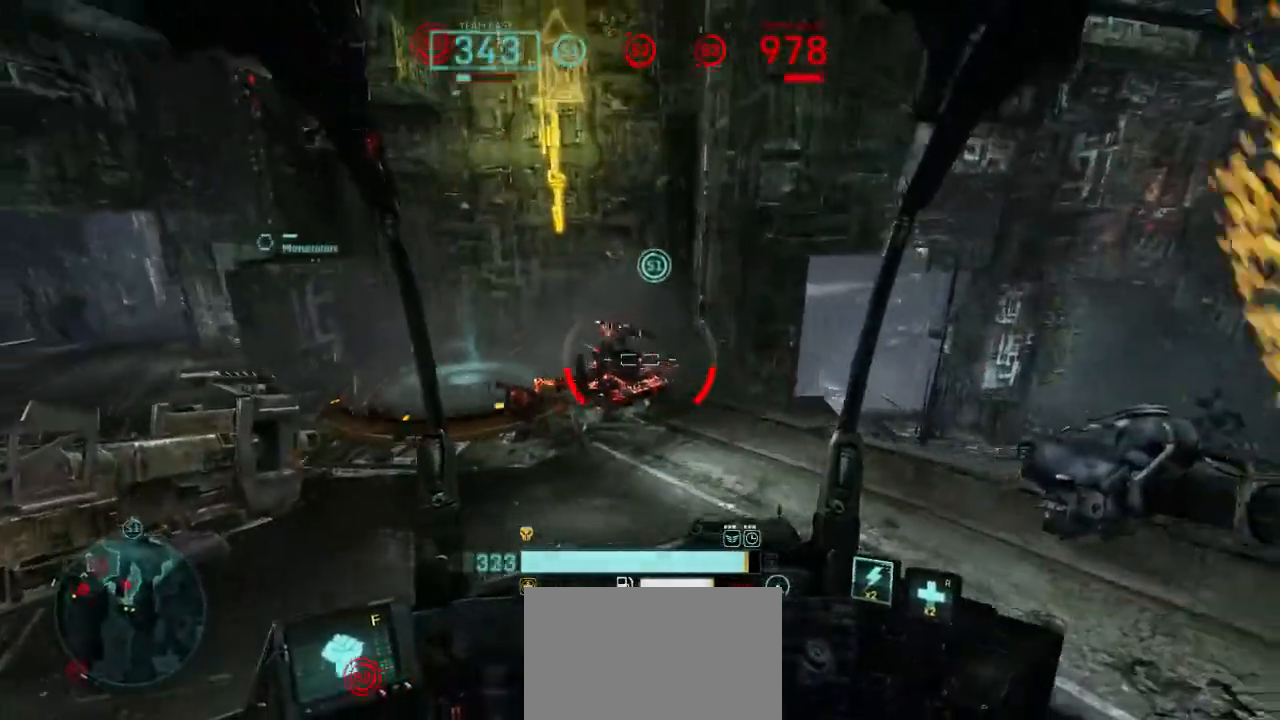
{"keys": ["a", "w"], "mouse": [], "events": [[67, "a", "down"], [100, "d", "up"], [167, "w", "up"], [433, "w", "down"]]}
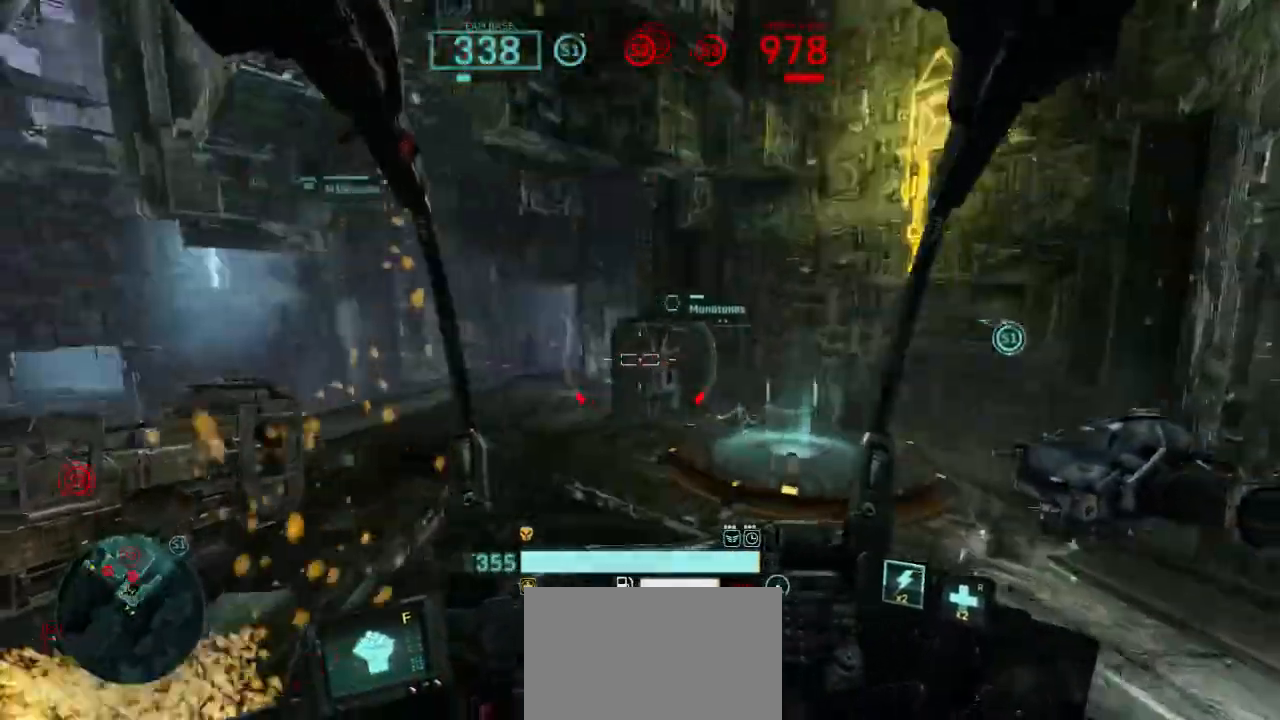
{"keys": ["a", "w"], "mouse": [], "events": [[67, "a", "up"], [500, "a", "down"]]}
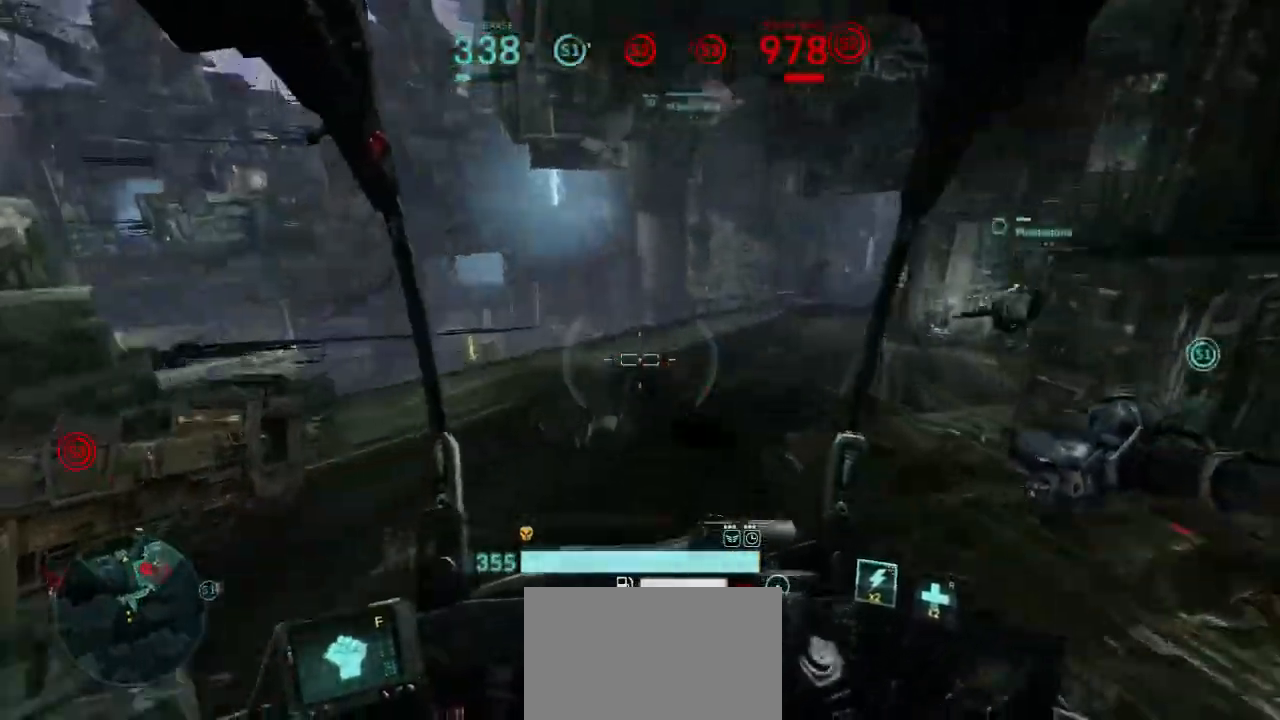
{"keys": ["d", "w"], "mouse": [], "events": [[100, "a", "up"], [200, "d", "down"]]}
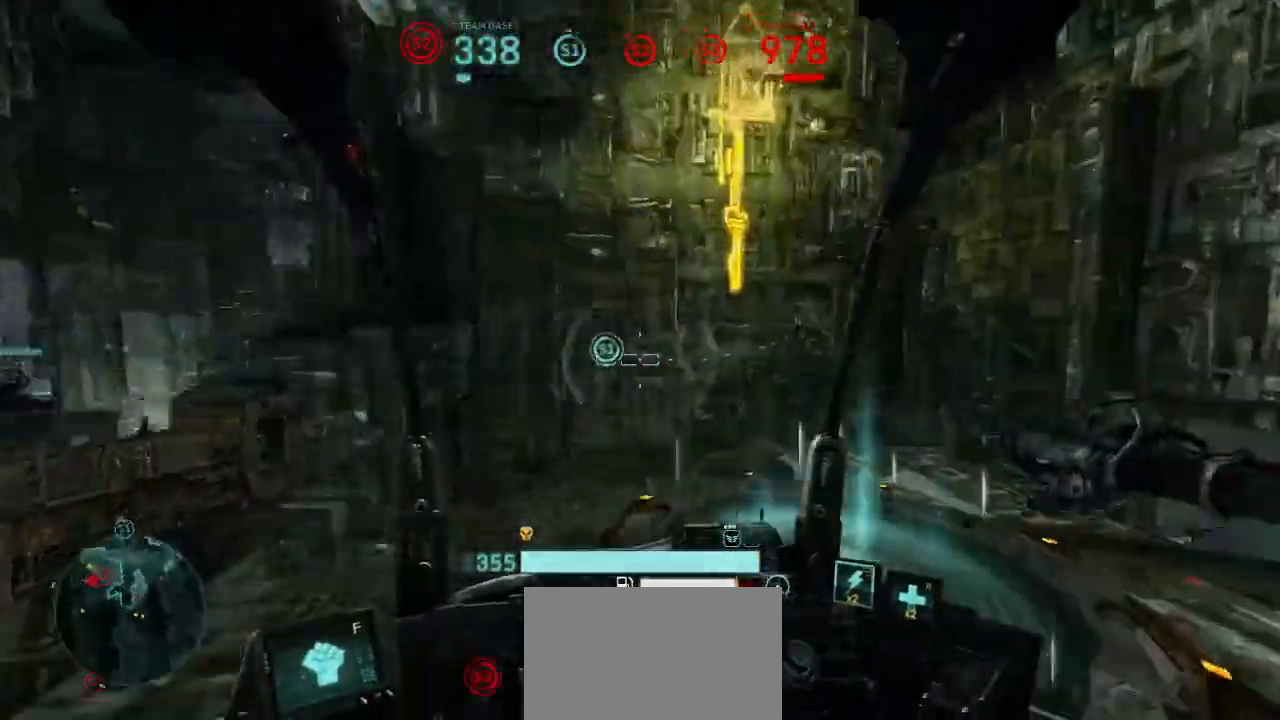
{"keys": ["w"], "mouse": [], "events": [[333, "d", "up"]]}
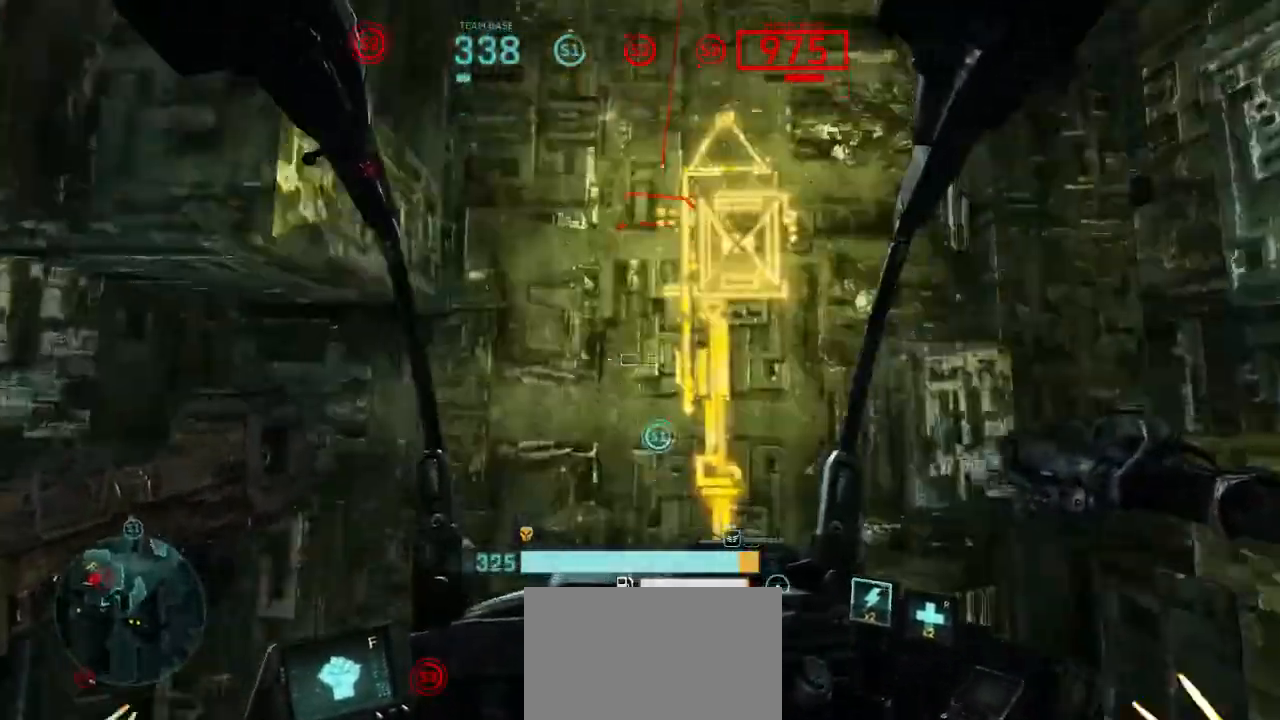
{"keys": ["d", "w"], "mouse": [], "events": [[500, "d", "down"]]}
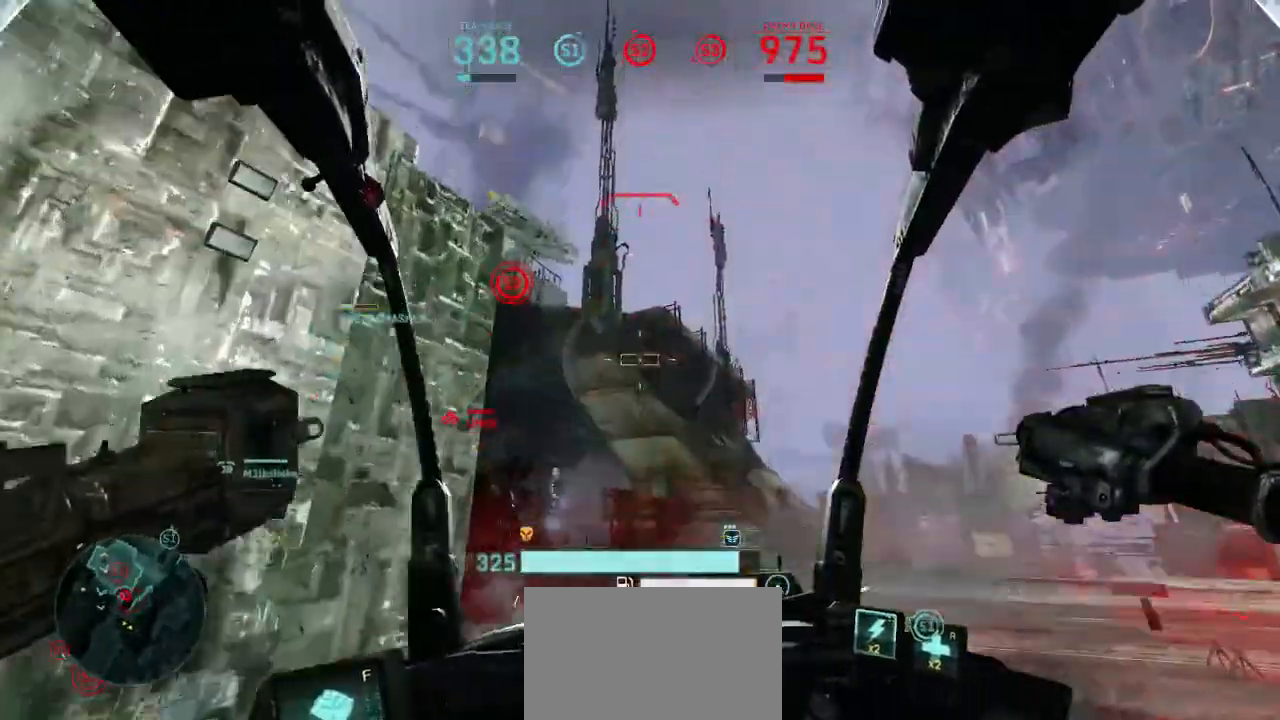
{"keys": ["d", "space", "w"], "mouse": ["left"], "events": [[33, "space", "down"], [333, "mouse_left", "down"]]}
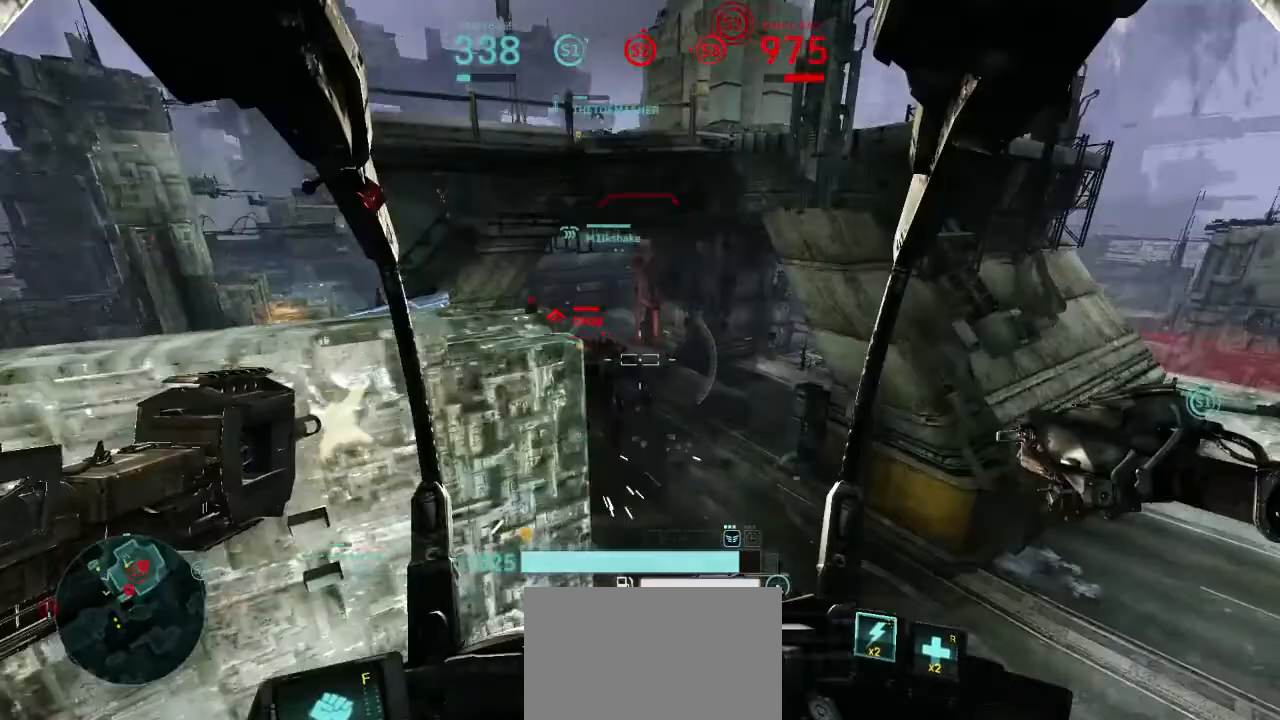
{"keys": ["d", "shift"], "mouse": ["left", "right"], "events": [[333, "space", "up"], [333, "w", "up"], [367, "shift", "down"], [433, "mouse_right", "down"]]}
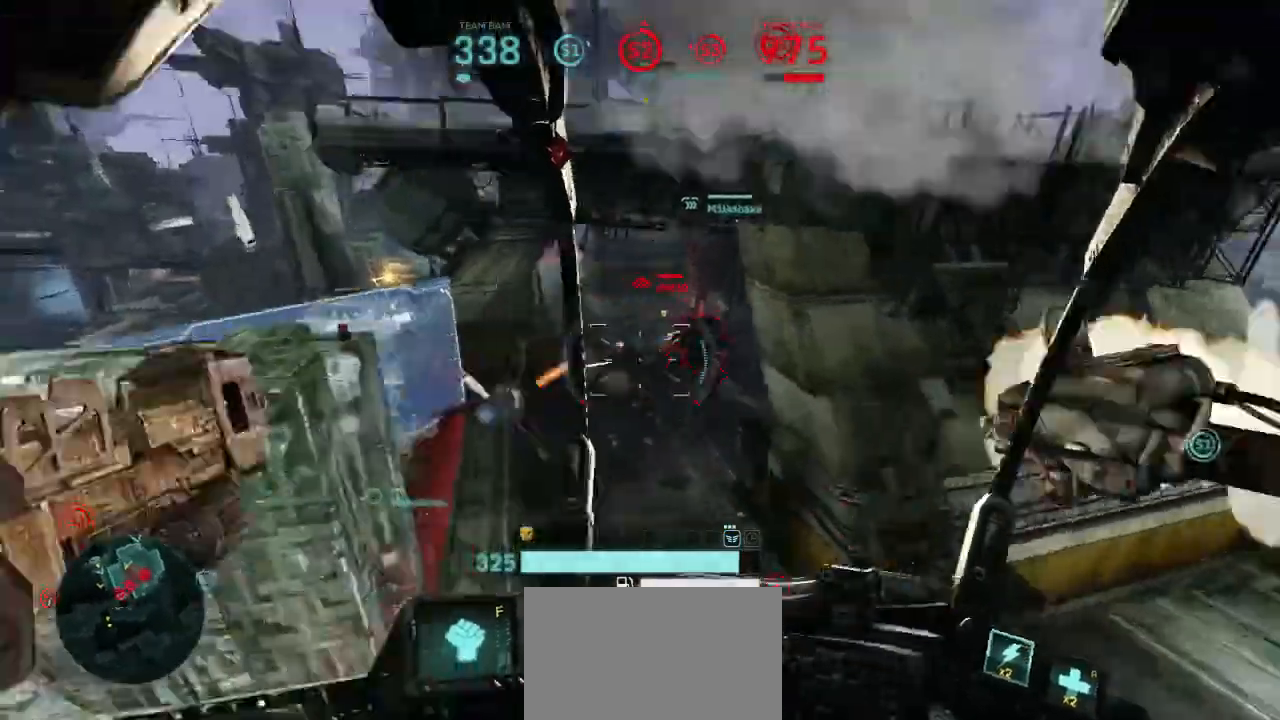
{"keys": ["d"], "mouse": ["left", "right"], "events": [[33, "shift", "up"], [67, "mouse_right", "up"], [367, "mouse_right", "down"]]}
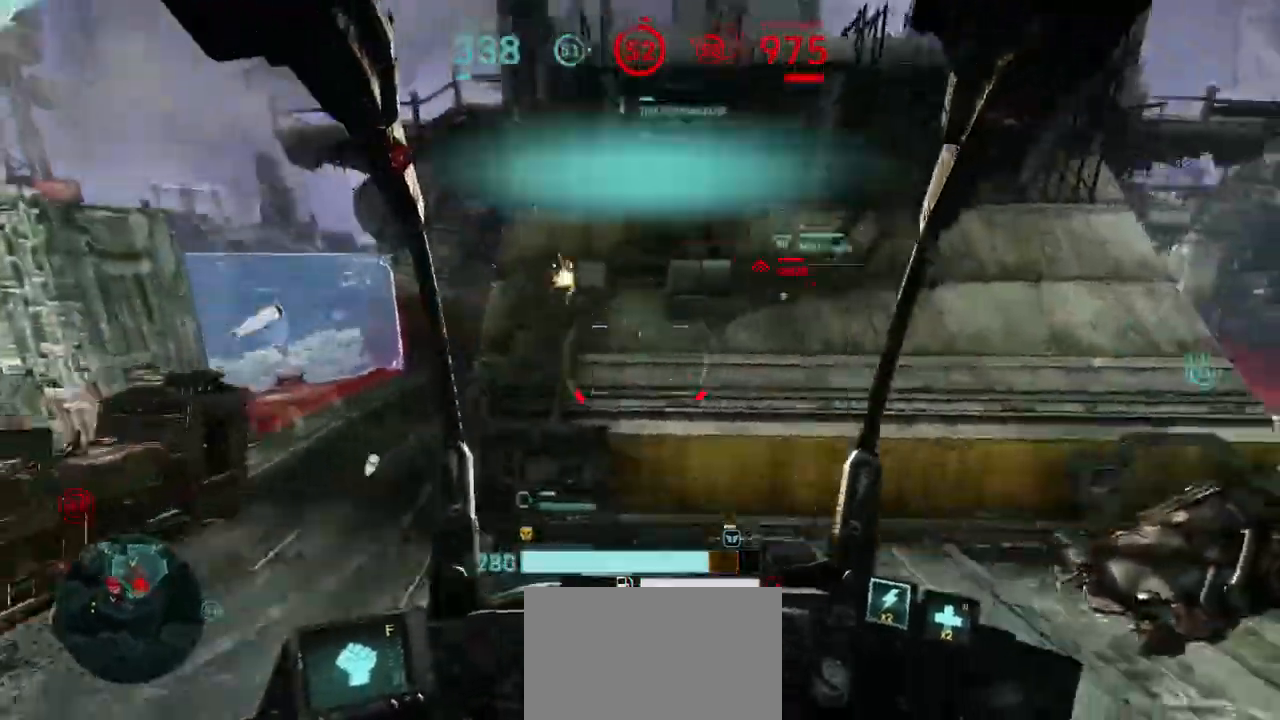
{"keys": ["d", "w"], "mouse": [], "events": [[33, "mouse_left", "up"], [33, "mouse_right", "up"], [100, "w", "down"], [133, "shift", "down"], [467, "shift", "up"]]}
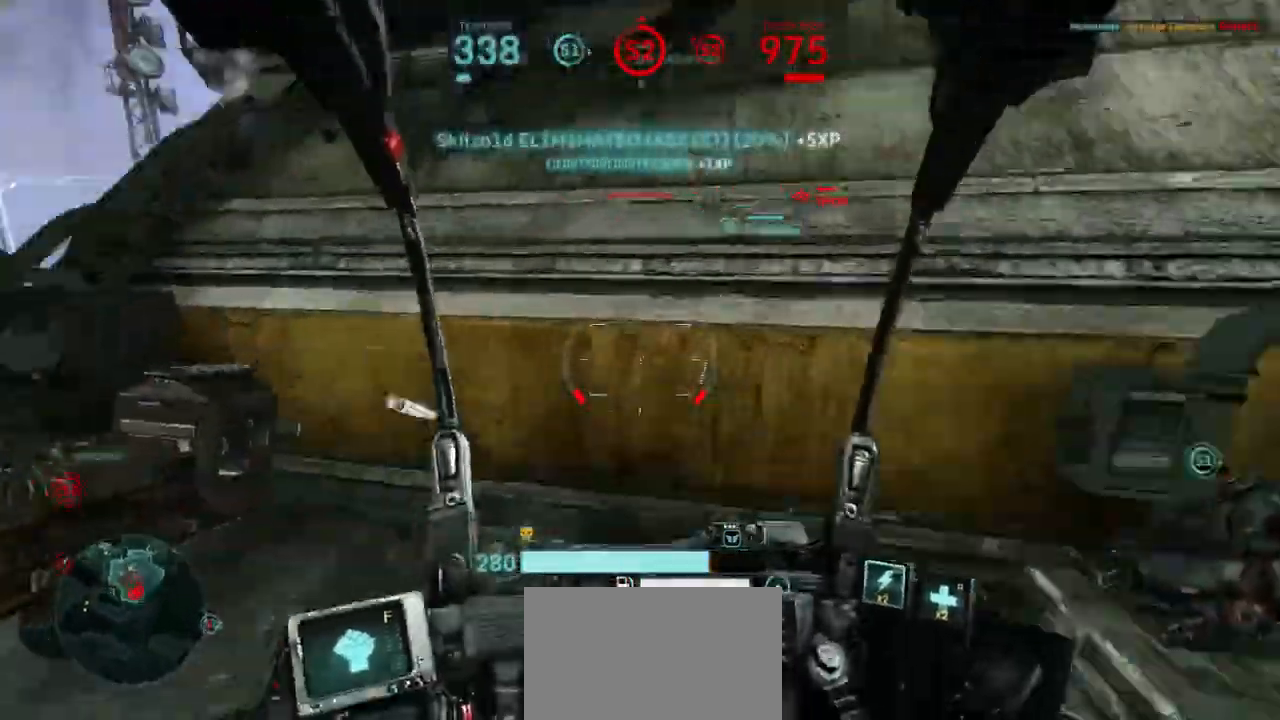
{"keys": ["d", "w"], "mouse": [], "events": [[33, "w", "up"], [100, "shift", "down"], [233, "shift", "up"], [367, "w", "down"]]}
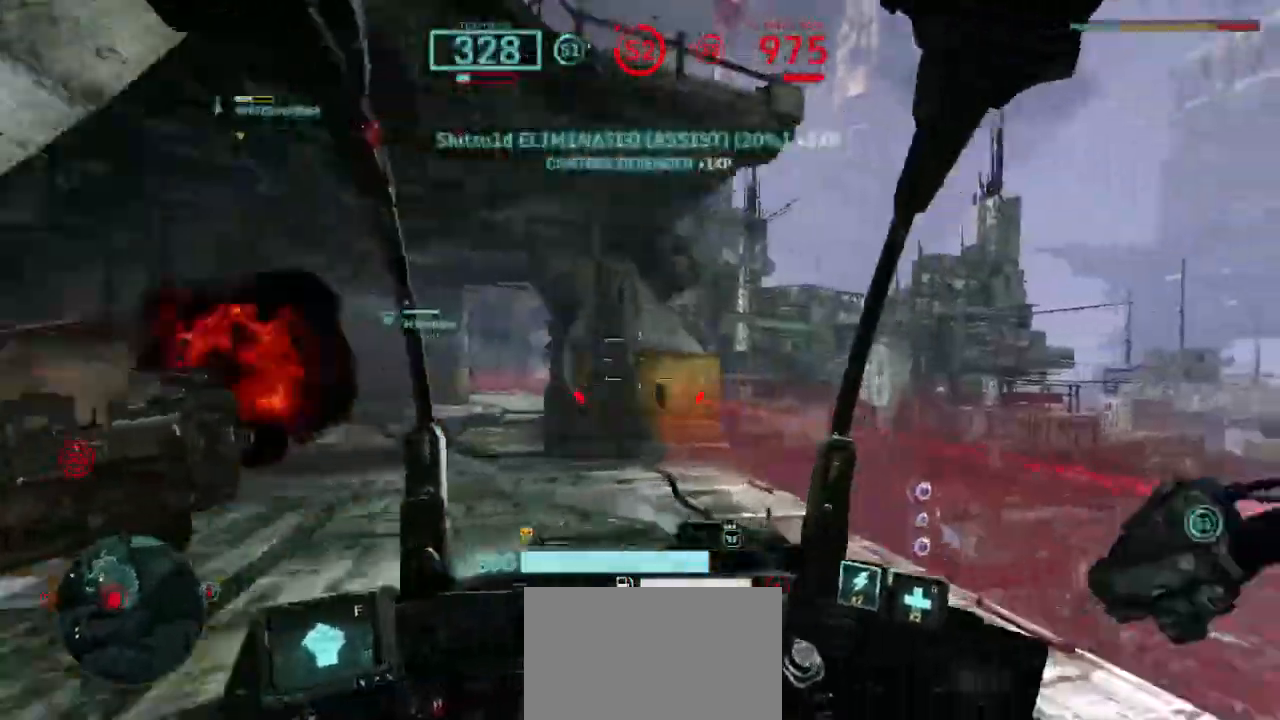
{"keys": ["d"], "mouse": ["left"], "events": [[133, "mouse_left", "down"], [267, "w", "up"]]}
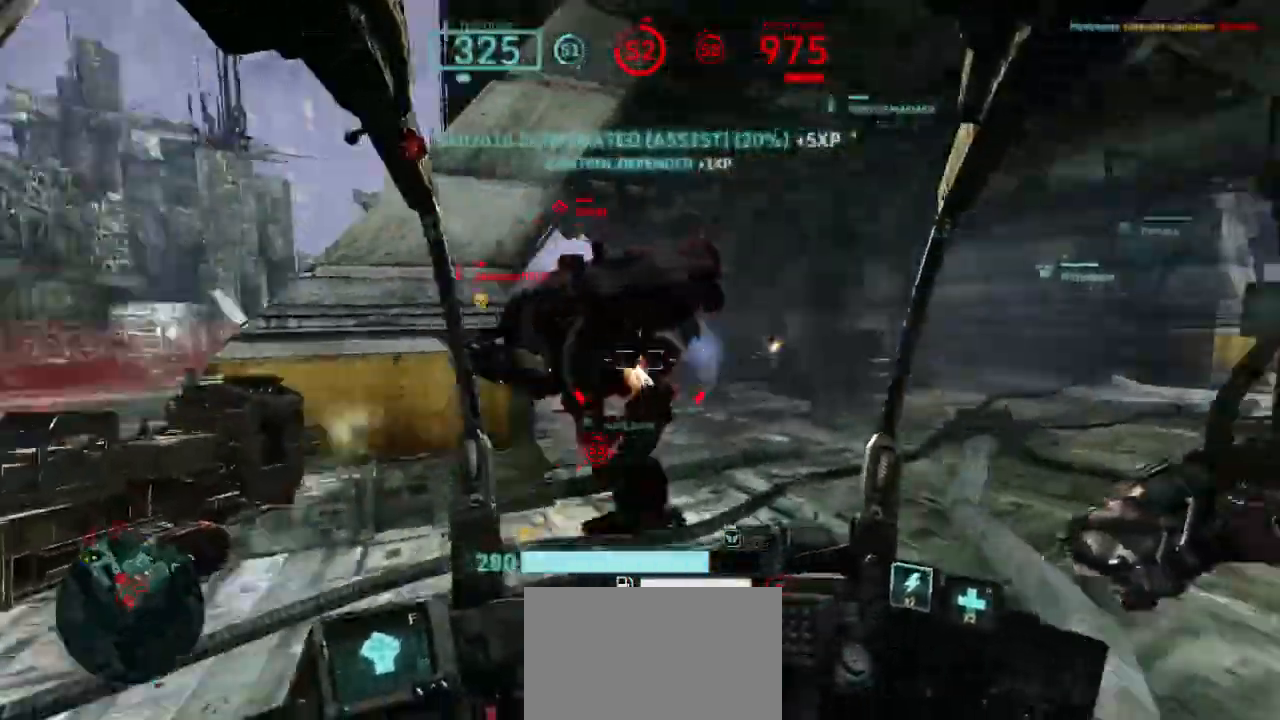
{"keys": ["a", "d", "s", "space"], "mouse": ["left"], "events": [[33, "s", "down"], [67, "mouse_wheel", "down"], [167, "mouse_wheel", "up"], [300, "a", "down"], [367, "space", "down"]]}
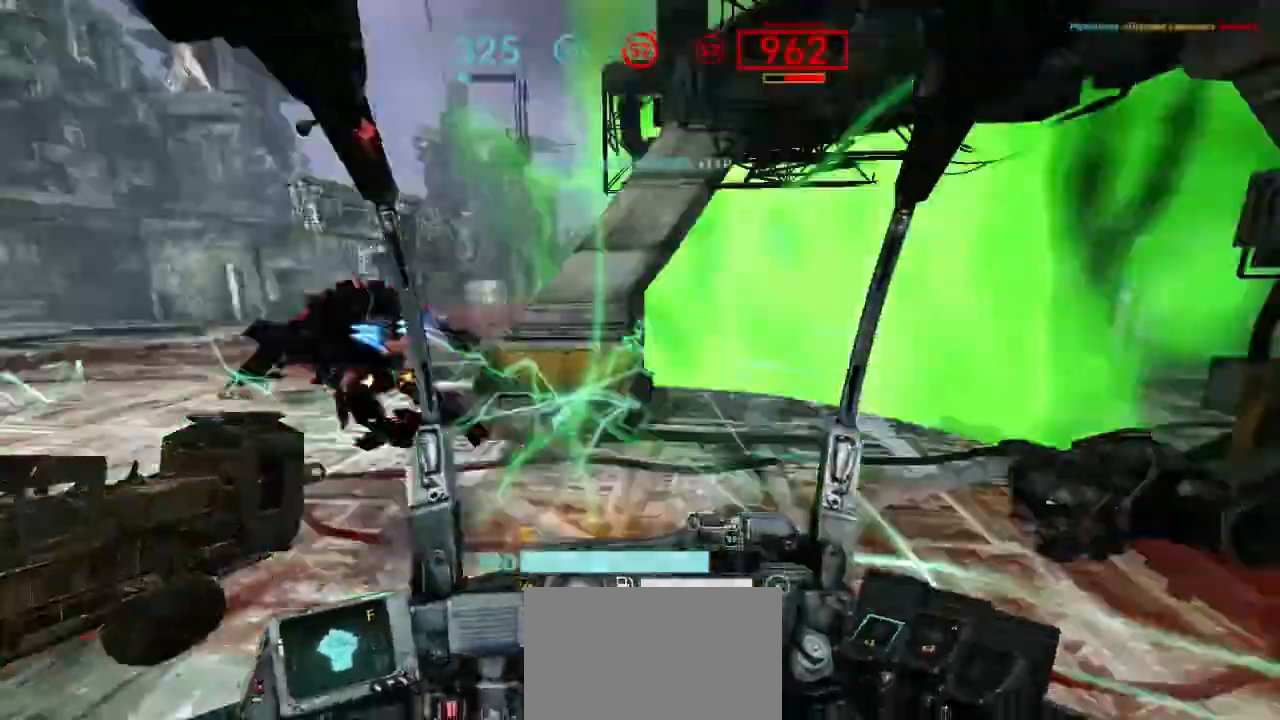
{"keys": ["d"], "mouse": [], "events": [[167, "space", "up"], [200, "mouse_left", "up"], [233, "a", "up"], [267, "s", "up"], [333, "shift", "down"], [467, "shift", "up"]]}
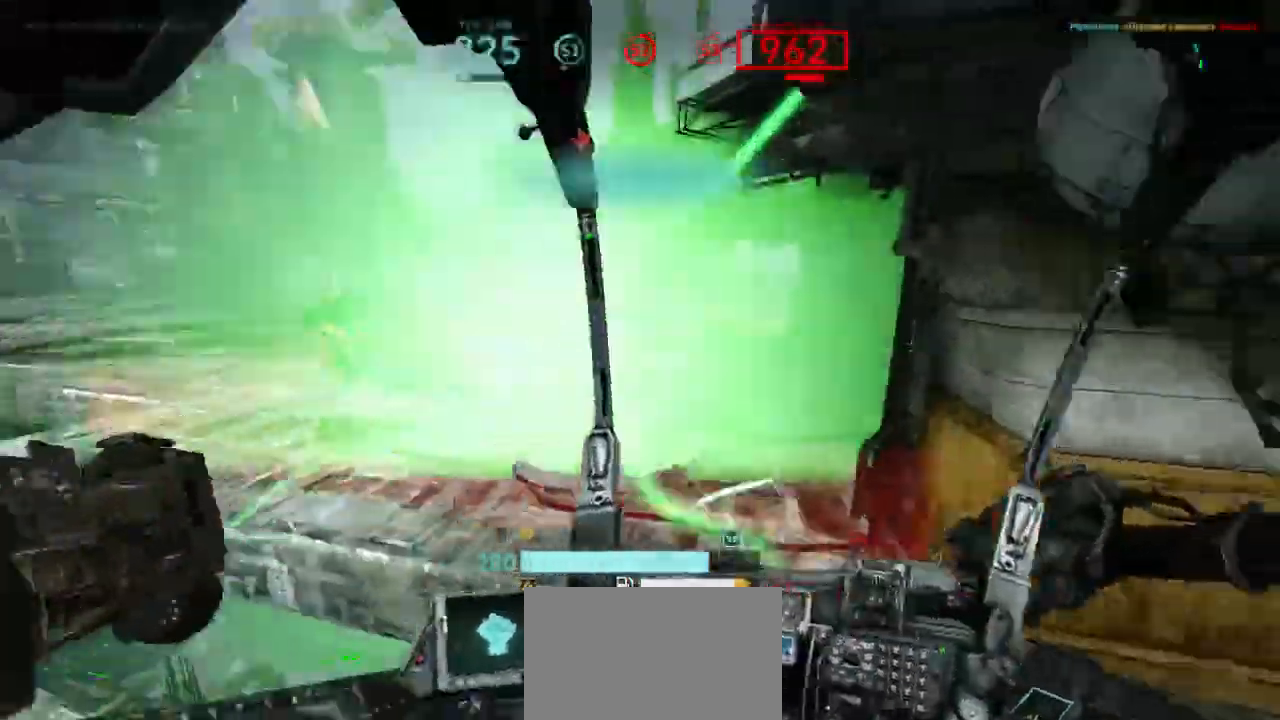
{"keys": ["d", "w"], "mouse": [], "events": [[167, "w", "down"]]}
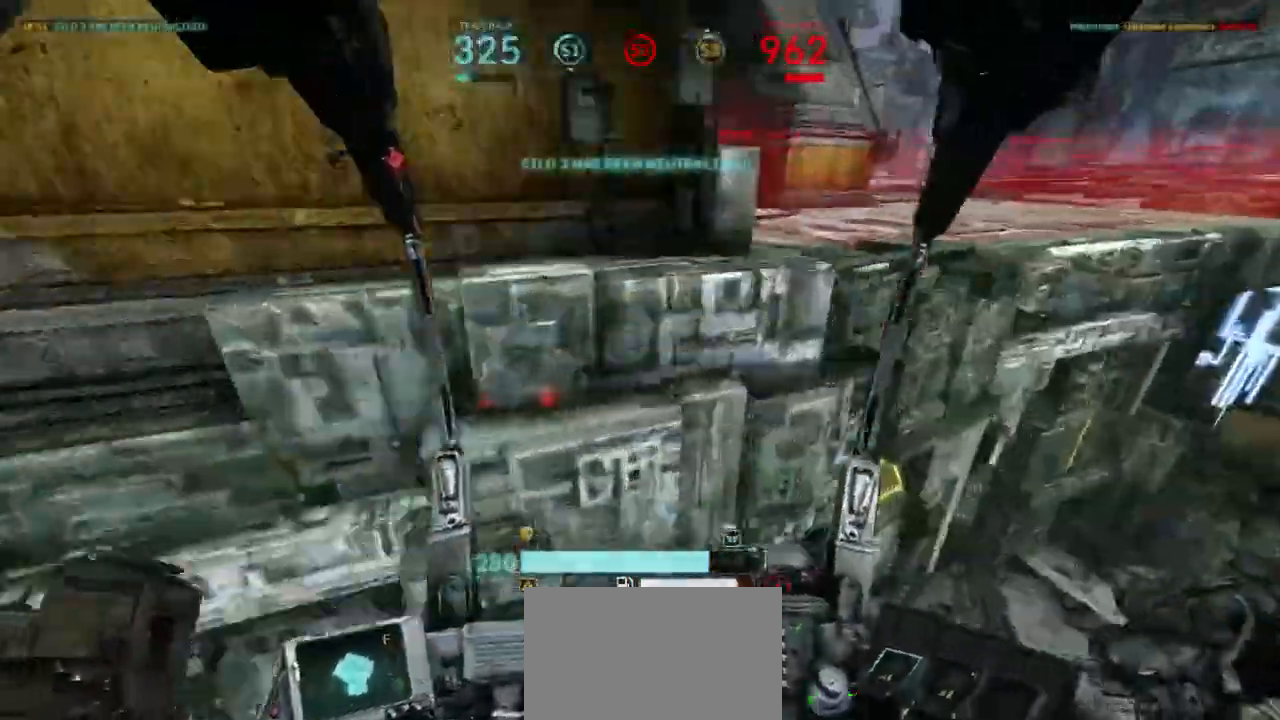
{"keys": ["a", "d", "space", "w"], "mouse": [], "events": [[67, "space", "down"], [200, "a", "down"]]}